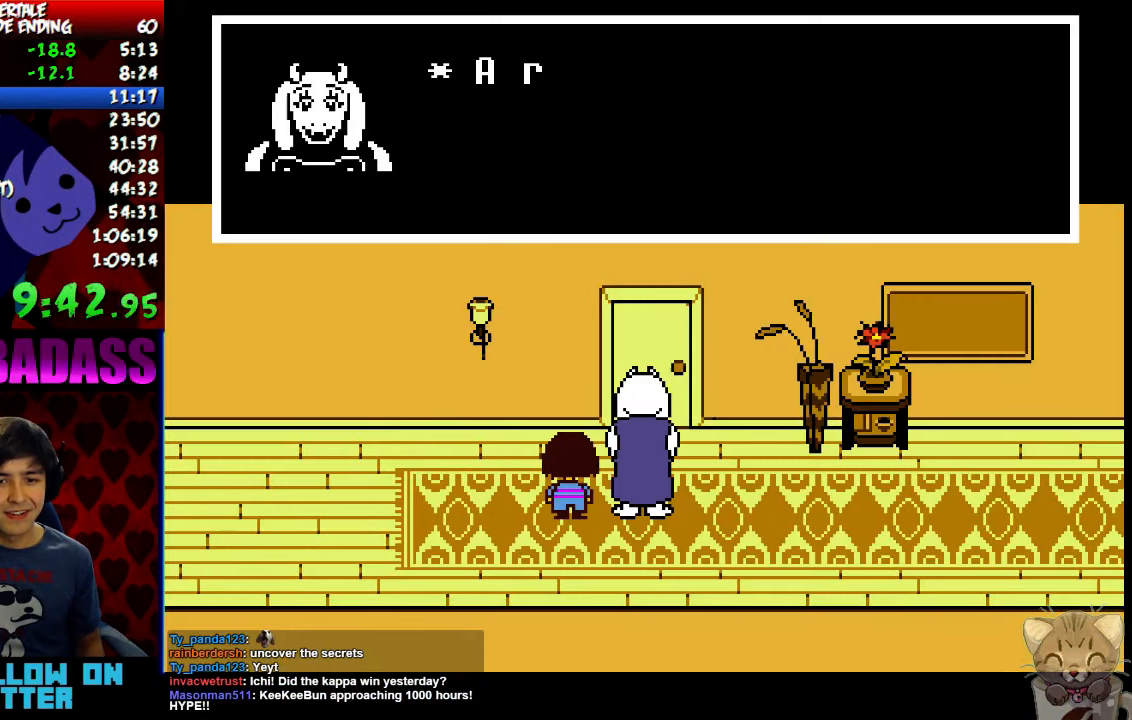
Gameplay with keyboard; each line is a JSON object with the keys held at the frame after it. "events" lists presses ("down") and releases ("up") of "c", "down", "escape", "left", "return", "right", "shift", "up", "x" and "z" between this image and that frame as [ms after this image, input, new state], when the widget could be followed in between. No other keys are recorded. Mouse input is not recorded.
{"keys": ["left", "z"], "events": [[67, "z", "down"], [133, "return", "down"], [133, "x", "down"], [133, "z", "up"], [167, "shift", "down"], [167, "x", "up"], [233, "return", "up"], [233, "shift", "up"], [300, "z", "down"], [333, "return", "down"], [333, "x", "down"], [333, "z", "up"], [367, "shift", "down"], [400, "return", "up"], [400, "shift", "up"], [400, "x", "up"], [500, "z", "down"]]}
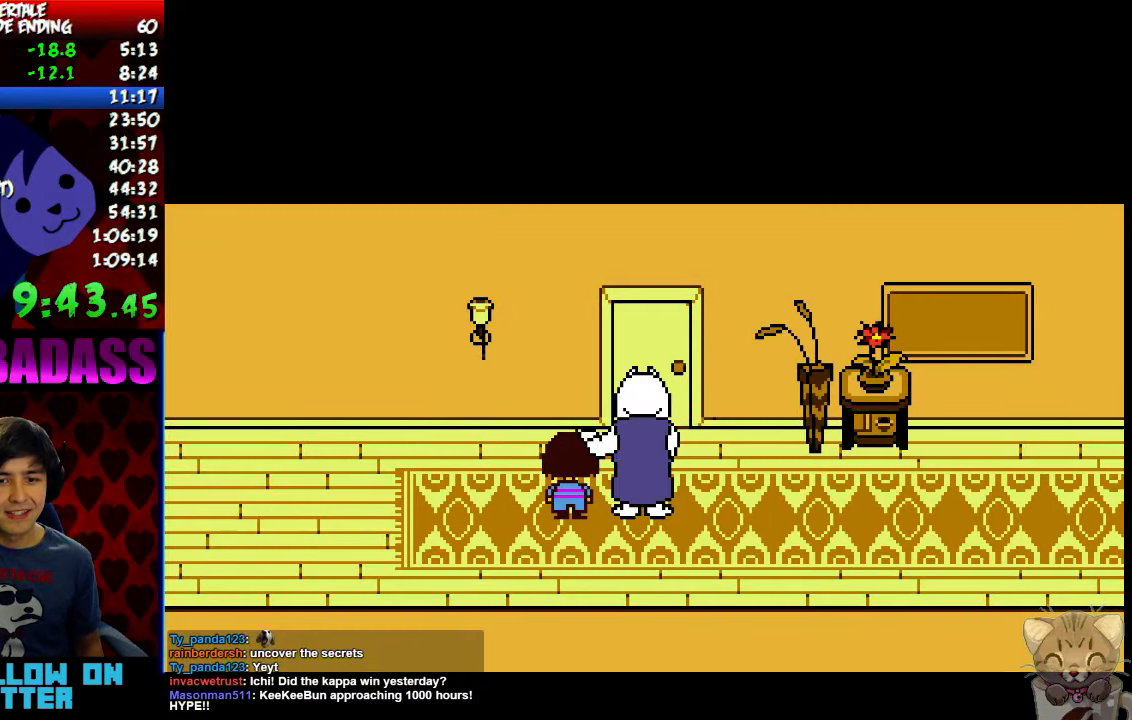
{"keys": ["left"], "events": [[33, "shift", "down"], [33, "x", "down"], [33, "z", "up"], [100, "shift", "up"], [100, "x", "up"]]}
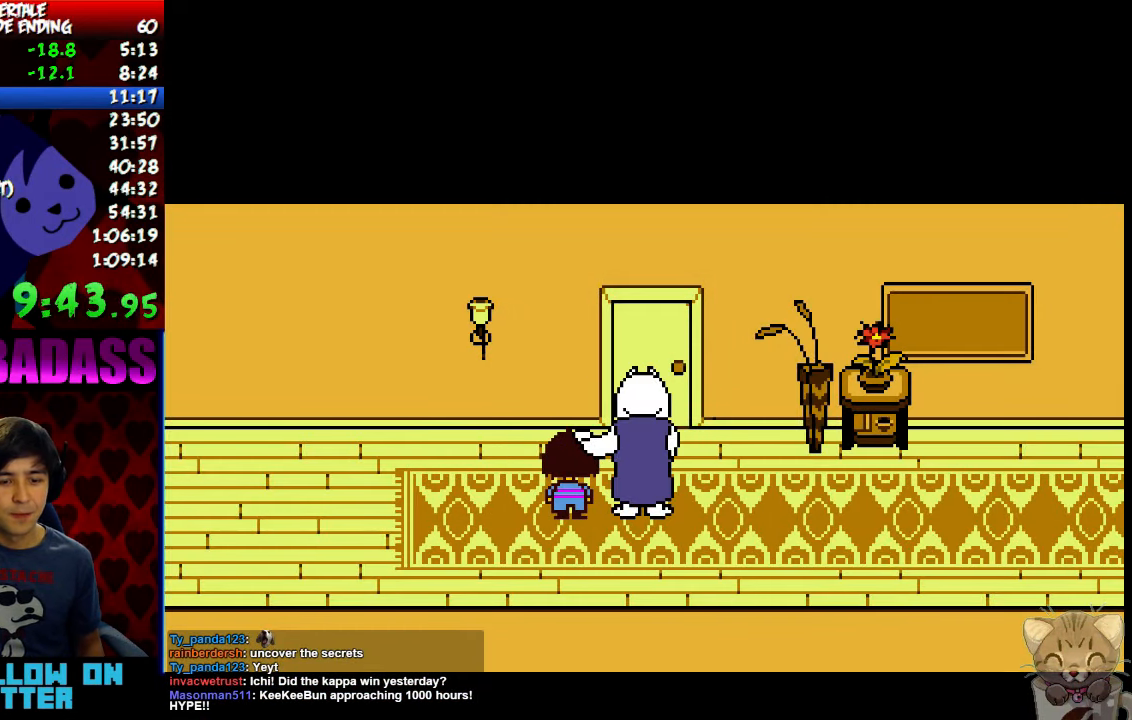
{"keys": ["left", "z"], "events": [[267, "z", "down"], [300, "x", "down"], [333, "z", "up"], [367, "return", "down"], [367, "x", "up"], [400, "shift", "down"], [467, "return", "up"], [467, "shift", "up"], [500, "z", "down"]]}
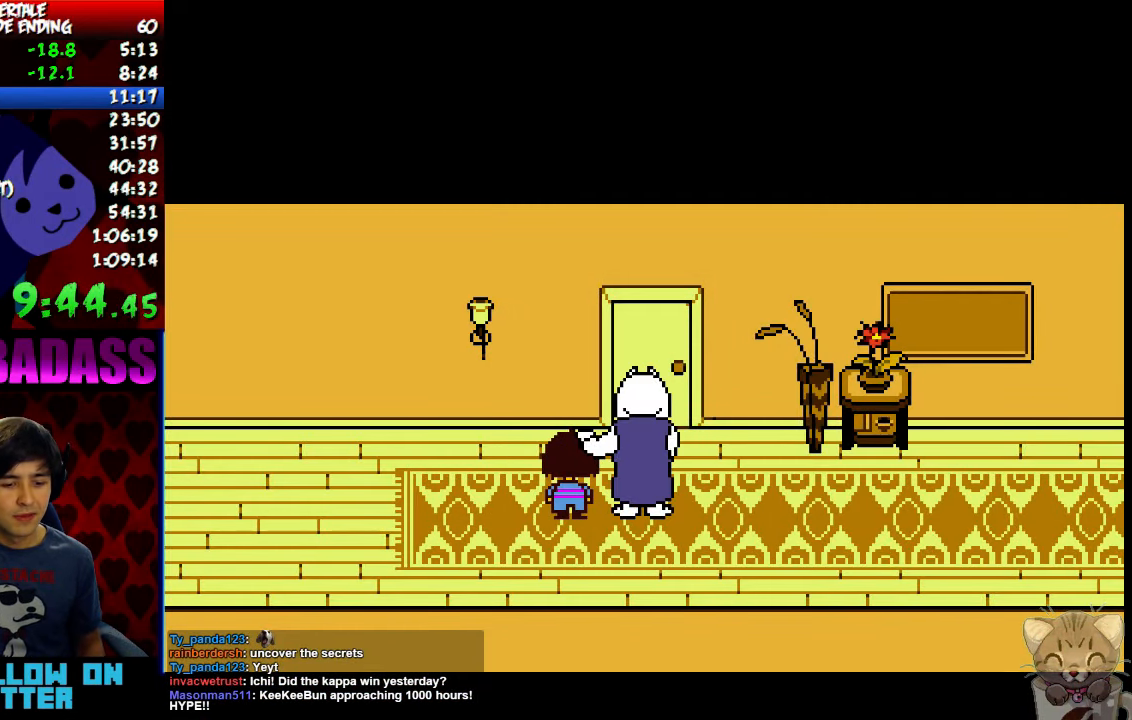
{"keys": ["left"], "events": [[33, "x", "down"], [33, "z", "up"], [100, "return", "down"], [100, "x", "up"], [133, "shift", "down"], [200, "return", "up"], [200, "shift", "up"], [200, "z", "down"], [233, "x", "down"], [267, "z", "up"], [300, "x", "up"], [333, "return", "down"], [367, "shift", "down"], [400, "return", "up"], [433, "shift", "up"], [433, "z", "down"], [467, "x", "down"], [467, "z", "up"], [500, "x", "up"]]}
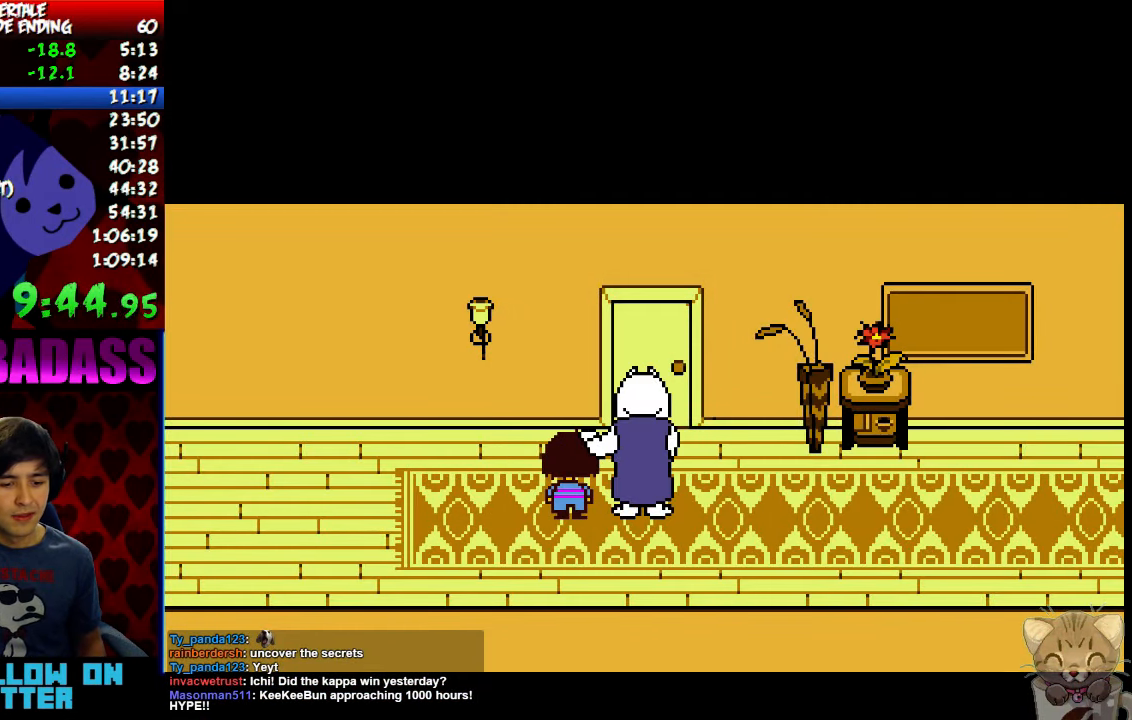
{"keys": ["left", "return"], "events": [[33, "return", "down"], [67, "shift", "down"], [133, "return", "up"], [133, "shift", "up"], [133, "z", "down"], [167, "z", "up"], [200, "x", "down"], [233, "x", "up"], [267, "return", "down"], [300, "shift", "down"], [366, "return", "up"], [366, "shift", "up"], [366, "z", "down"], [400, "x", "down"], [400, "z", "up"], [466, "return", "down"], [466, "x", "up"]]}
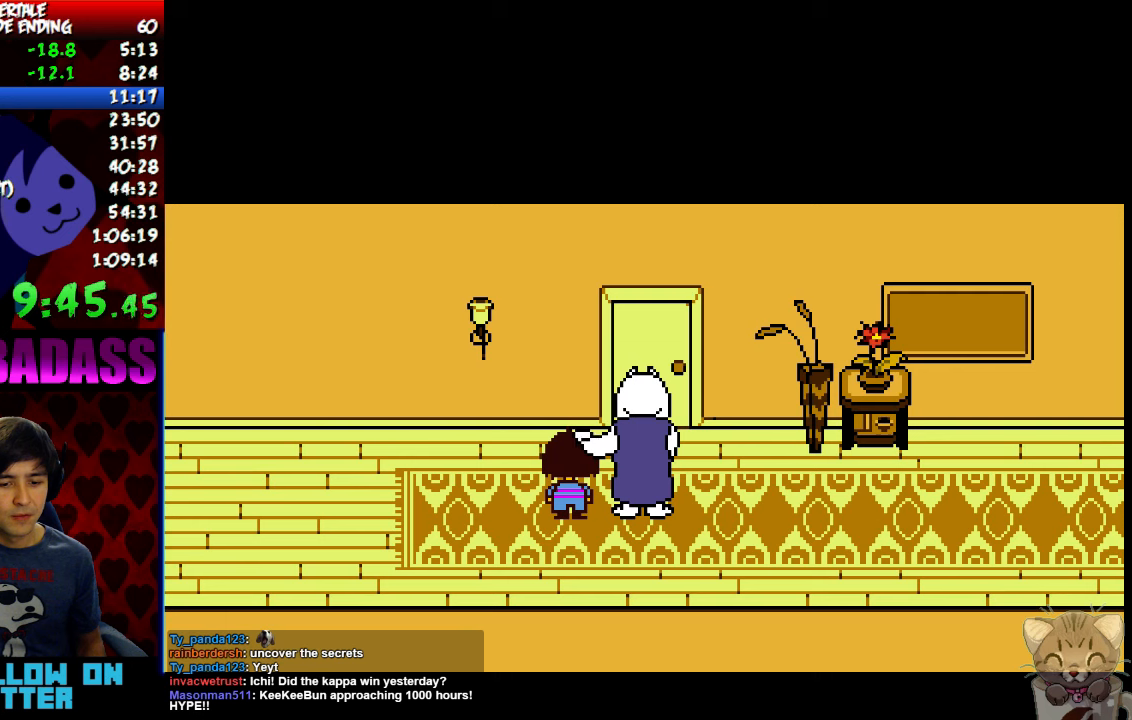
{"keys": ["left"], "events": [[33, "shift", "down"], [66, "return", "up"], [66, "shift", "up"], [100, "z", "down"], [133, "x", "down"], [133, "z", "up"], [200, "return", "down"], [200, "x", "up"], [233, "shift", "down"], [266, "shift", "up"], [300, "return", "up"], [333, "z", "down"], [366, "x", "down"], [366, "z", "up"], [400, "return", "down"], [433, "x", "up"], [466, "shift", "down"], [500, "return", "up"], [500, "shift", "up"]]}
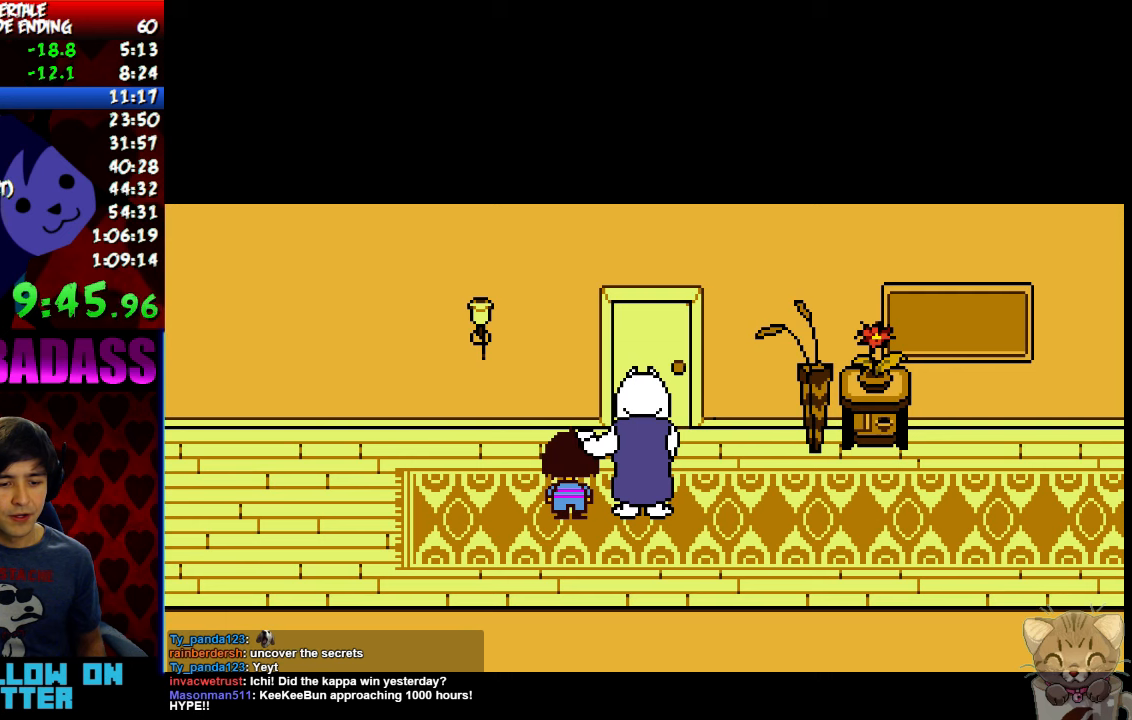
{"keys": ["left", "z"], "events": [[100, "z", "down"], [133, "return", "down"], [133, "x", "down"], [133, "z", "up"], [166, "x", "up"], [200, "shift", "down"], [233, "return", "up"], [233, "shift", "up"], [300, "x", "down"], [366, "return", "down"], [366, "shift", "down"], [366, "x", "up"], [433, "shift", "up"], [466, "return", "up"], [500, "z", "down"]]}
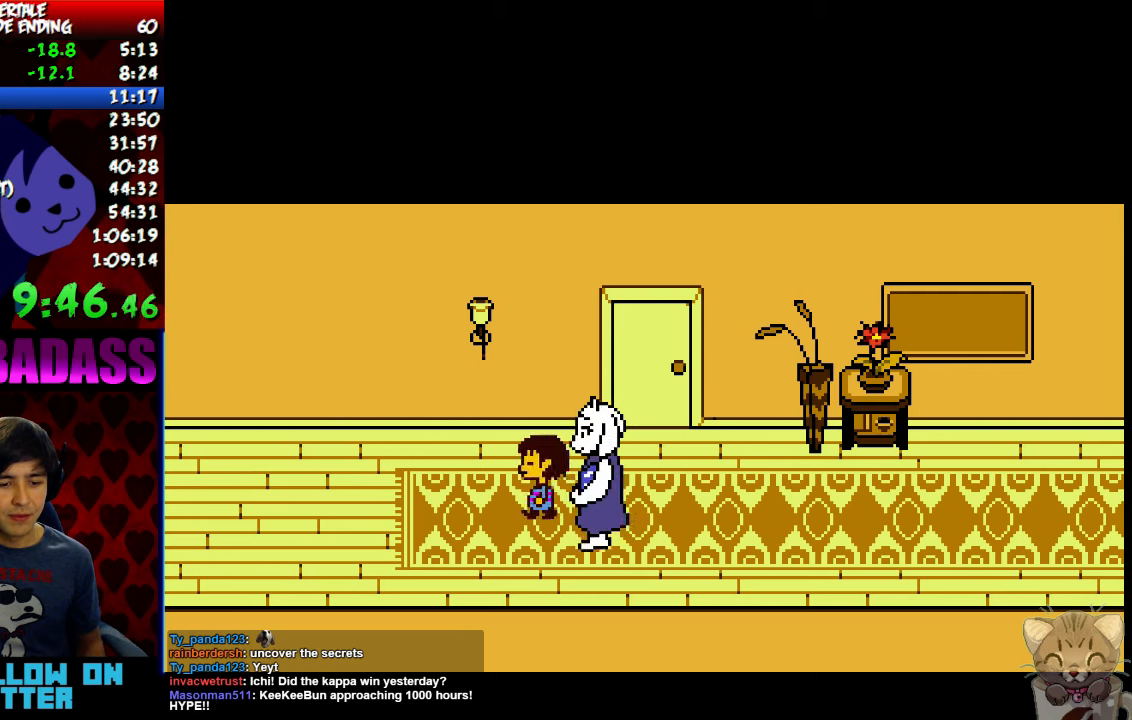
{"keys": ["left", "return", "z"], "events": [[33, "x", "down"], [66, "return", "down"], [66, "z", "up"], [100, "shift", "down"], [100, "x", "up"], [166, "return", "up"], [166, "shift", "up"], [200, "z", "down"], [233, "x", "down"], [266, "z", "up"], [300, "return", "down"], [300, "shift", "down"], [300, "x", "up"], [366, "return", "up"], [366, "shift", "up"], [433, "z", "down"], [500, "return", "down"]]}
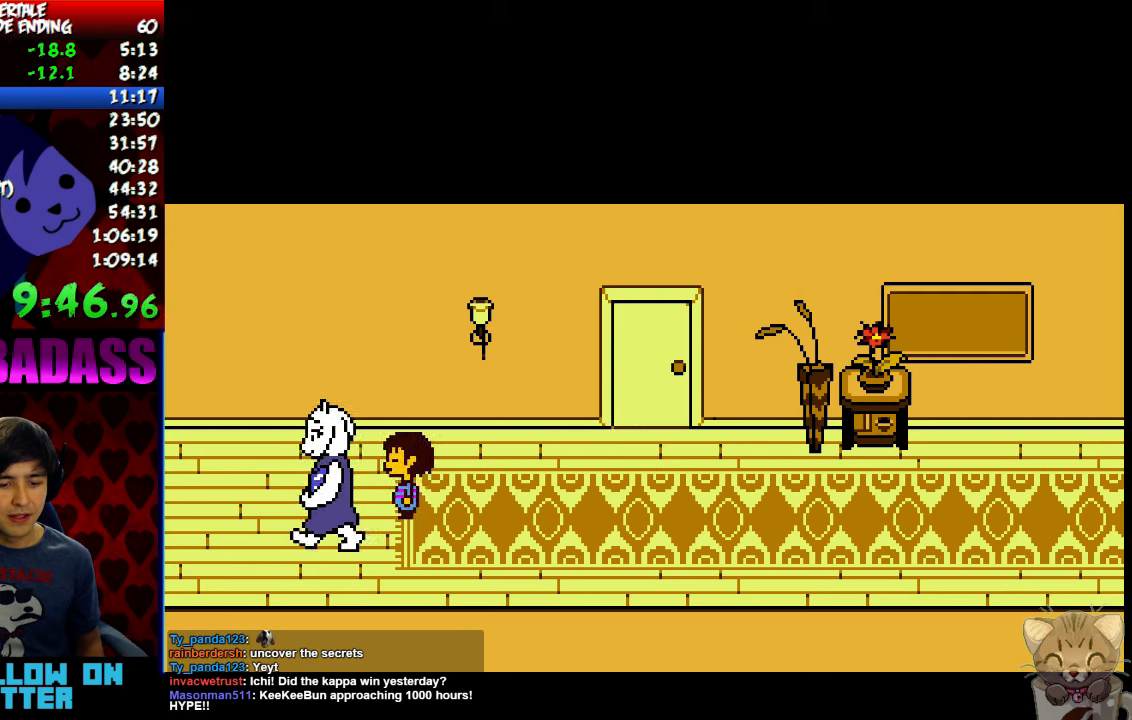
{"keys": ["left", "return"], "events": [[33, "z", "up"], [66, "shift", "down"], [133, "return", "up"], [133, "shift", "up"], [166, "z", "down"], [233, "x", "down"], [233, "z", "up"], [266, "return", "down"], [300, "shift", "down"], [300, "x", "up"], [366, "shift", "up"], [400, "return", "up"], [400, "z", "down"], [466, "x", "down"], [466, "z", "up"], [500, "return", "down"], [500, "x", "up"]]}
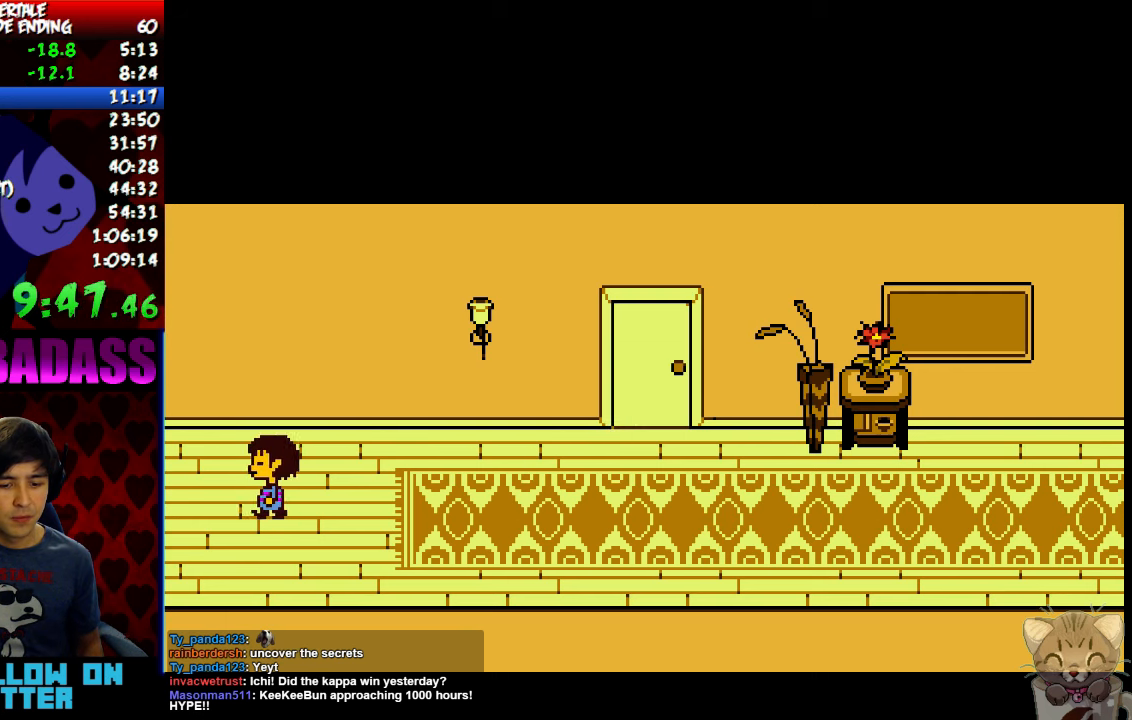
{"keys": ["left", "return", "shift"], "events": [[33, "shift", "down"], [100, "return", "up"], [100, "shift", "up"], [100, "z", "down"], [166, "x", "down"], [166, "z", "up"], [200, "x", "up"], [233, "return", "down"], [233, "shift", "down"], [300, "return", "up"], [300, "shift", "up"], [333, "z", "down"], [366, "x", "down"], [366, "z", "up"], [433, "return", "down"], [433, "x", "up"], [466, "shift", "down"]]}
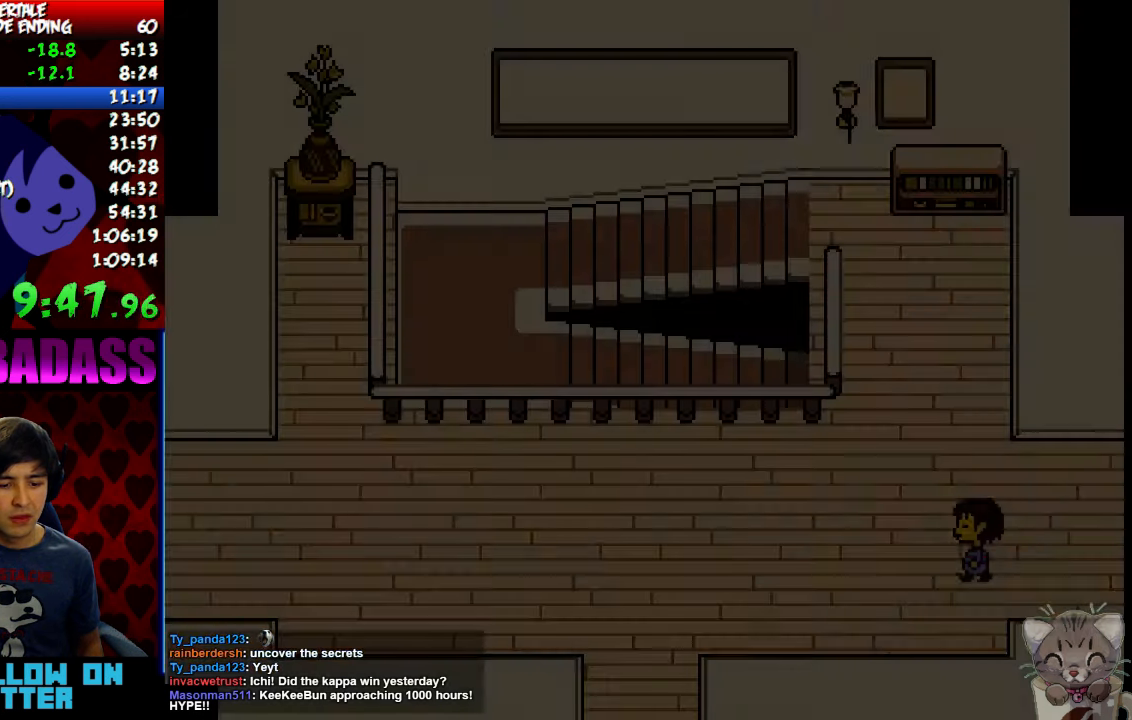
{"keys": ["left"], "events": [[33, "return", "up"], [33, "shift", "up"], [33, "z", "down"], [66, "x", "down"], [100, "z", "up"], [133, "x", "up"], [166, "return", "down"], [166, "shift", "down"], [233, "return", "up"], [233, "shift", "up"], [266, "z", "down"], [300, "x", "down"], [300, "z", "up"], [333, "x", "up"]]}
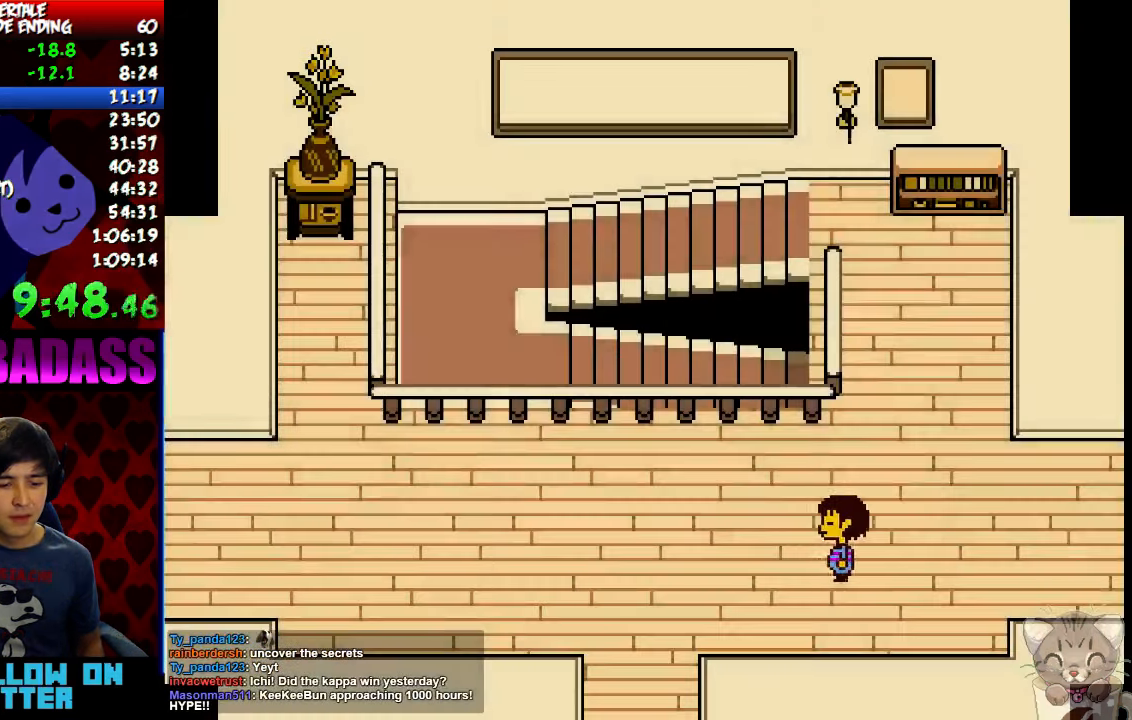
{"keys": ["left"], "events": []}
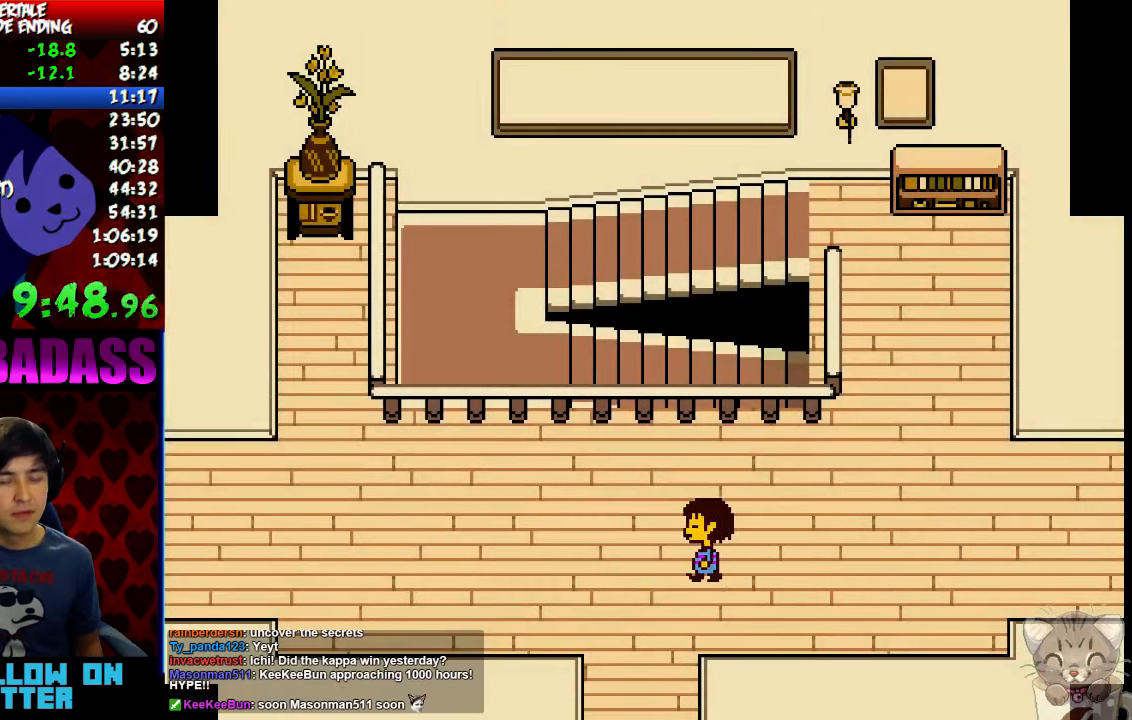
{"keys": ["left"], "events": []}
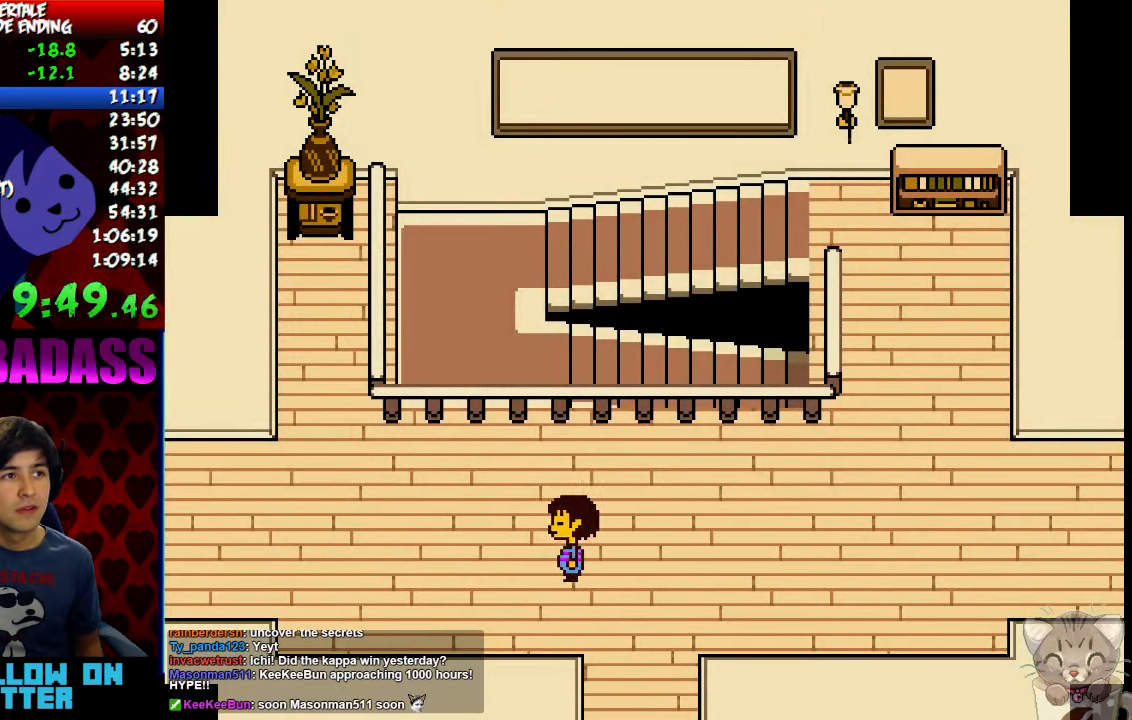
{"keys": ["left"], "events": []}
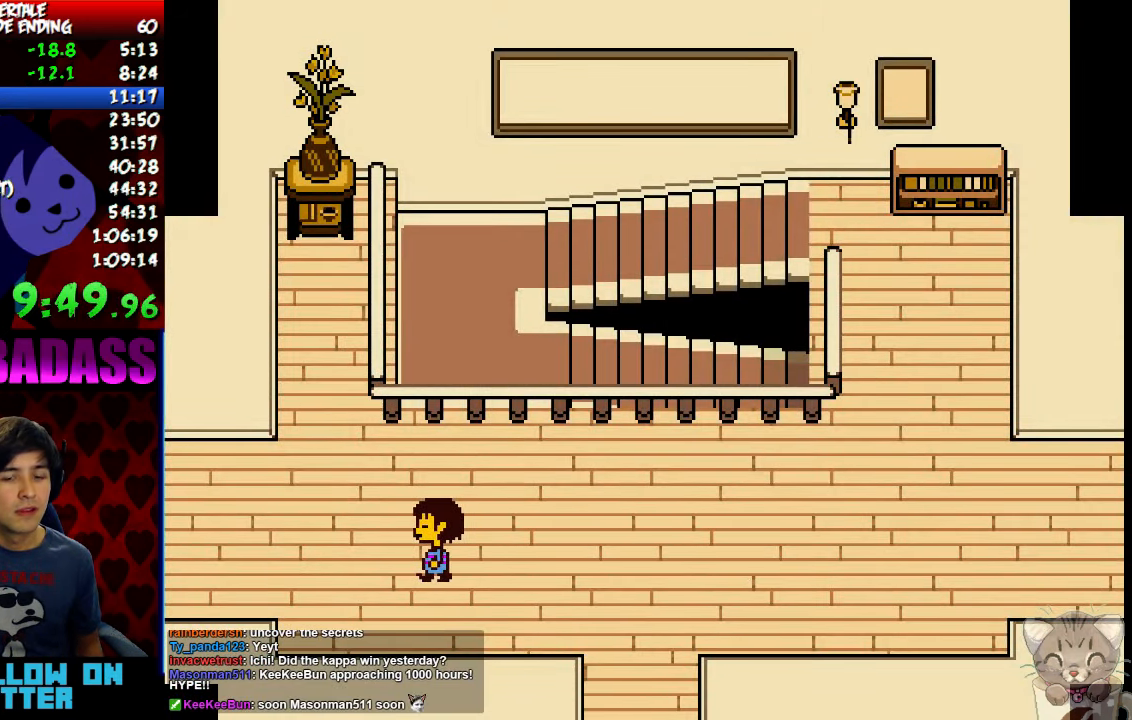
{"keys": ["left"], "events": []}
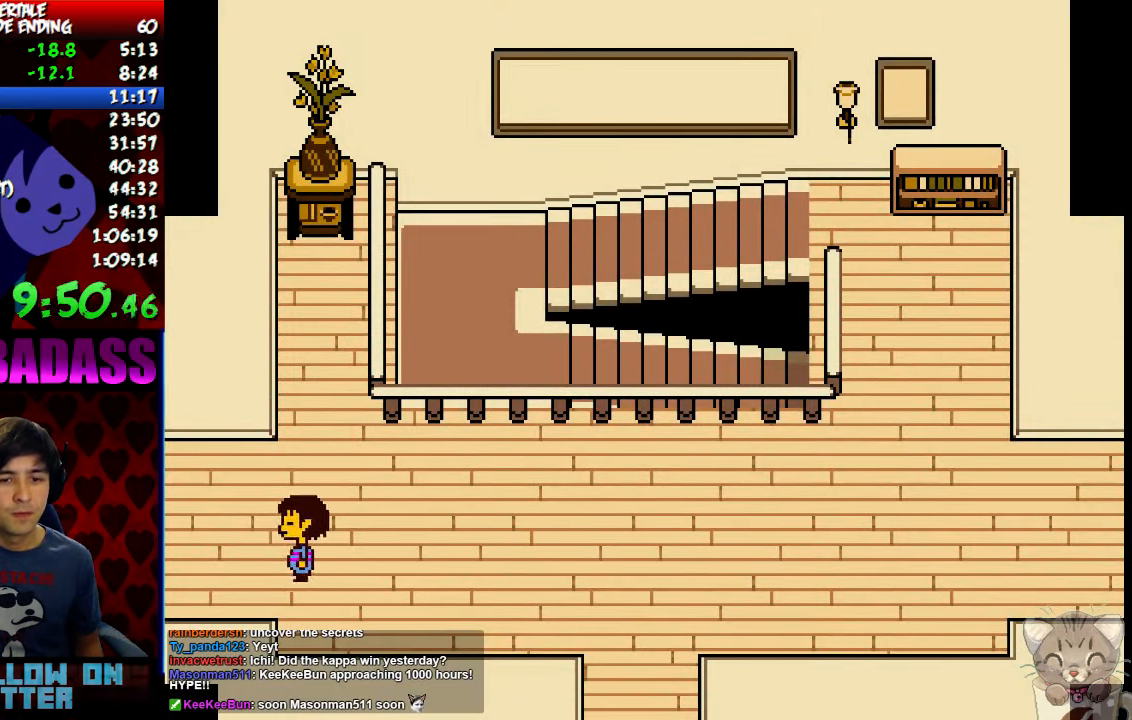
{"keys": ["left", "up"], "events": [[33, "up", "down"]]}
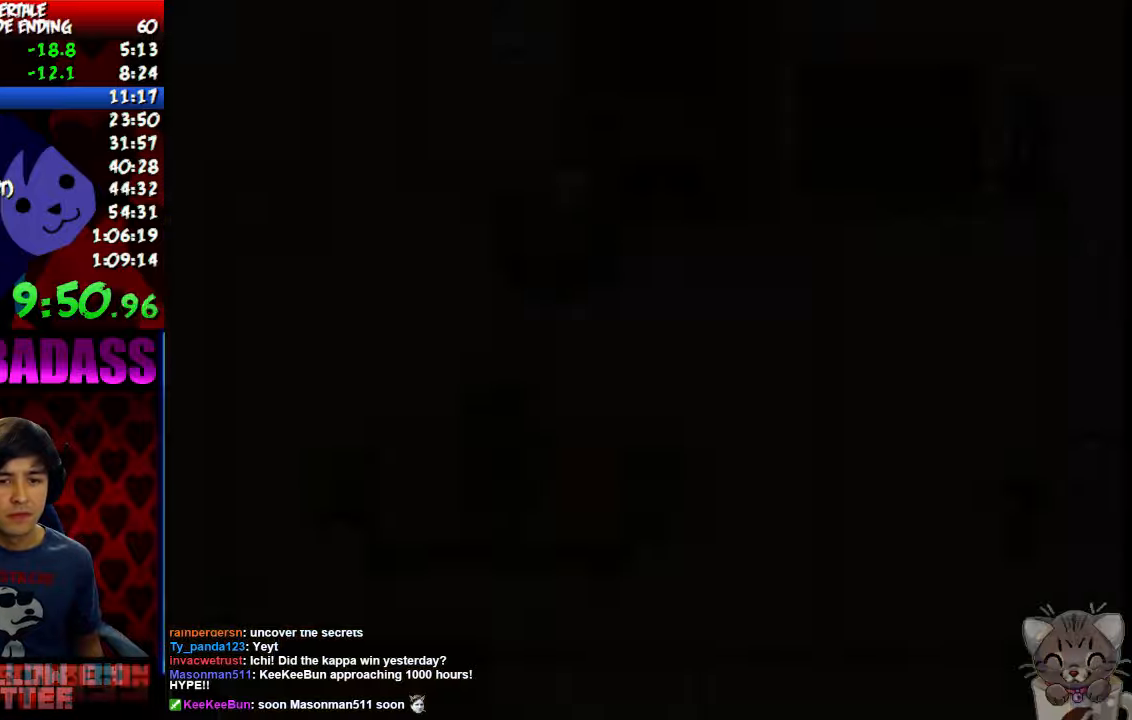
{"keys": ["left", "up"], "events": []}
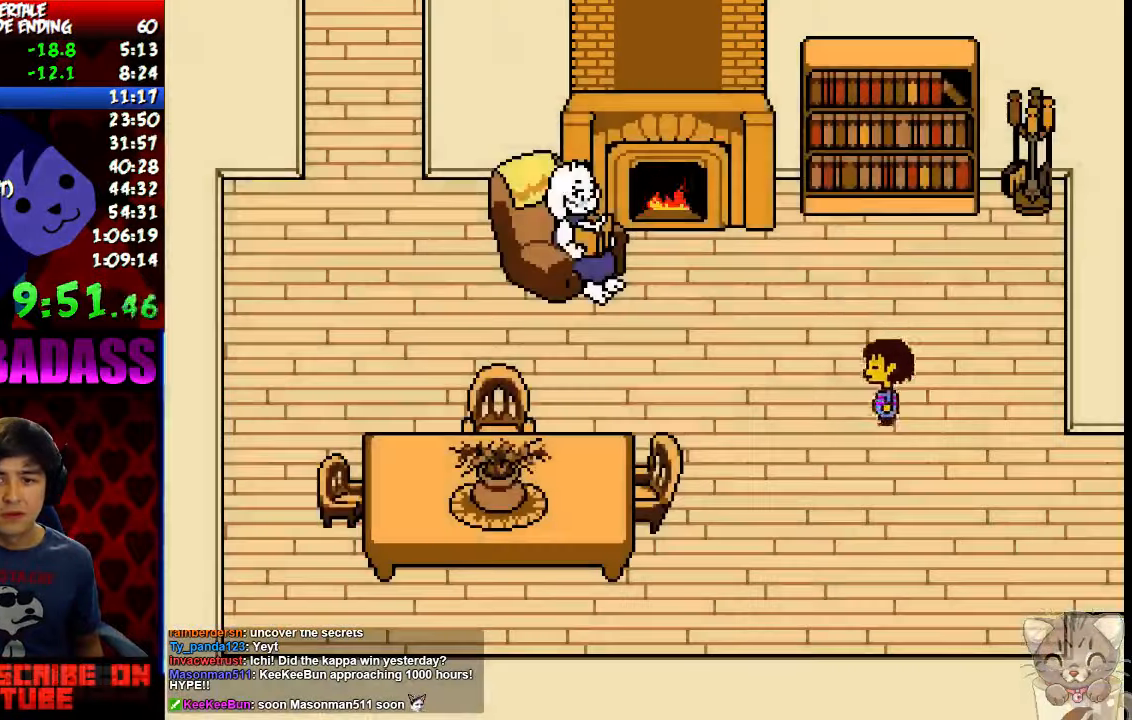
{"keys": ["left"], "events": [[367, "up", "up"]]}
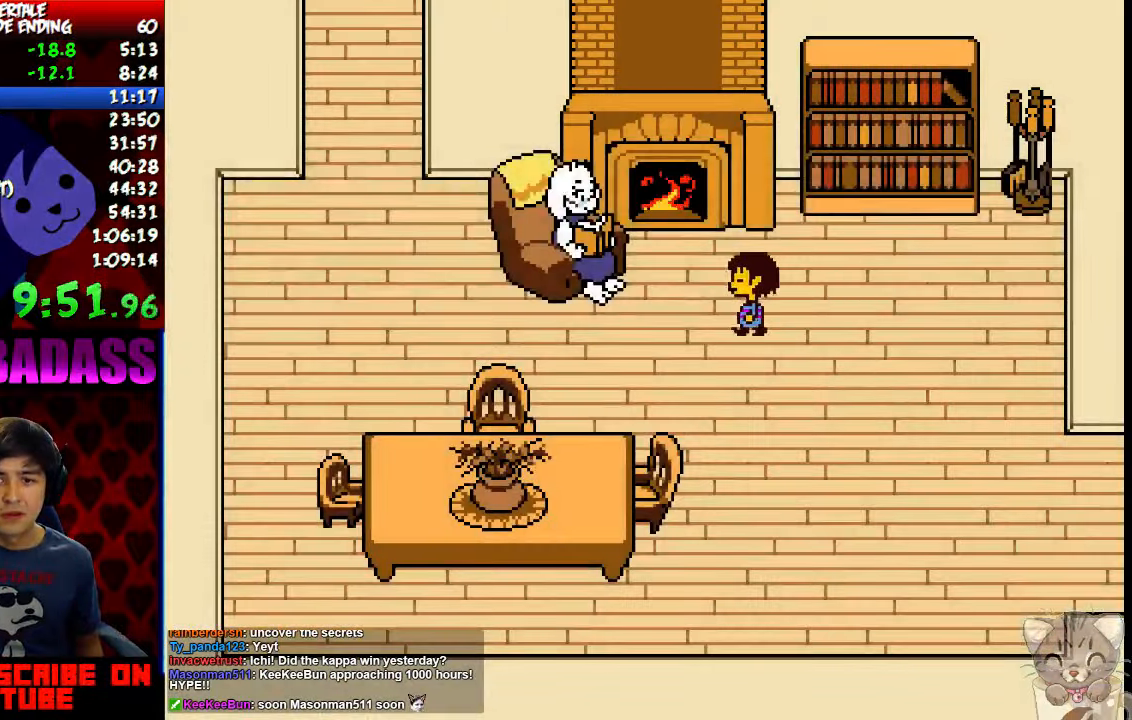
{"keys": [], "events": [[67, "up", "down"], [200, "up", "up"], [500, "left", "up"]]}
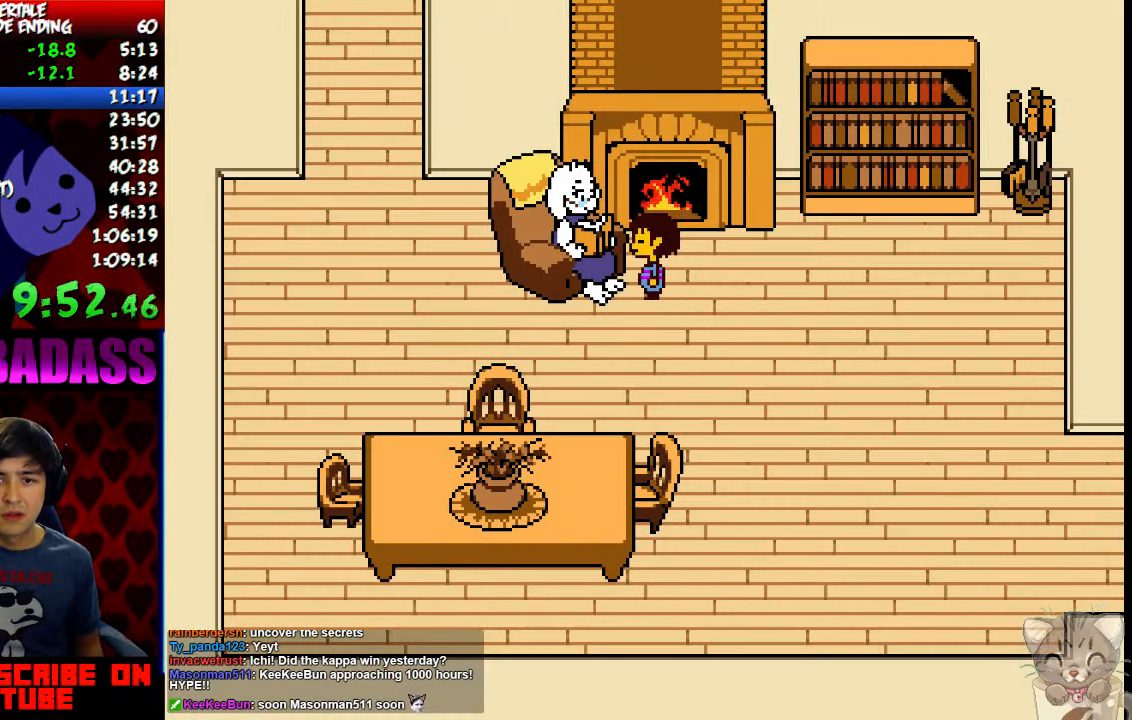
{"keys": ["return", "x"], "events": [[34, "z", "down"], [67, "x", "down"], [100, "return", "down"], [100, "z", "up"], [134, "x", "up"], [167, "shift", "down"], [200, "return", "up"], [234, "shift", "up"], [300, "return", "down"], [334, "shift", "down"], [400, "return", "up"], [400, "shift", "up"], [434, "z", "down"], [467, "x", "down"], [500, "return", "down"], [500, "z", "up"]]}
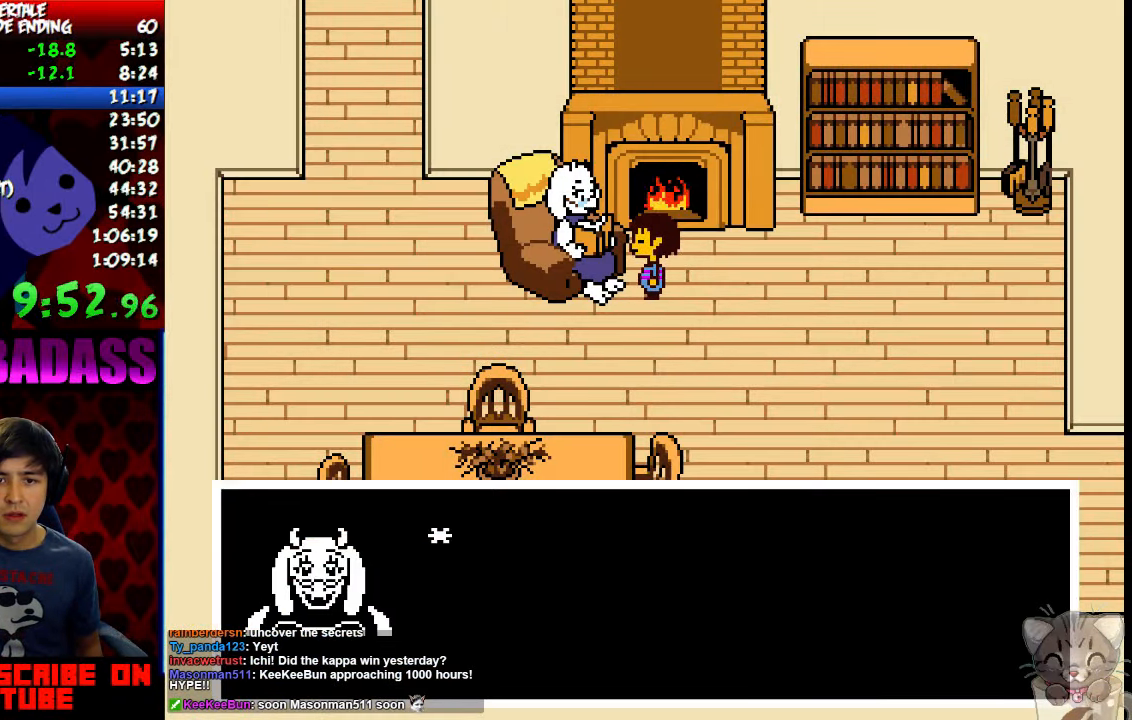
{"keys": ["z"], "events": [[34, "shift", "down"], [34, "x", "up"], [100, "return", "up"], [100, "shift", "up"], [167, "return", "down"], [200, "shift", "down"], [234, "return", "up"], [234, "shift", "up"], [267, "z", "down"], [300, "x", "down"], [334, "z", "up"], [367, "return", "down"], [367, "x", "up"], [400, "shift", "down"], [434, "return", "up"], [434, "shift", "up"], [500, "z", "down"]]}
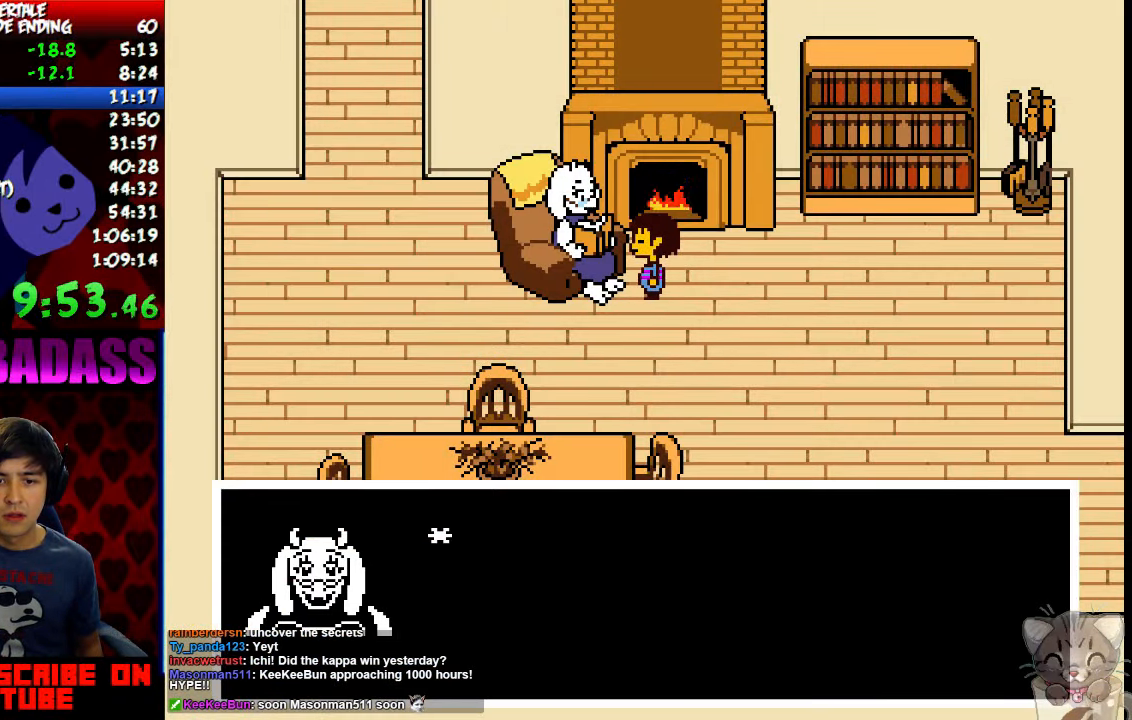
{"keys": ["return", "shift", "z"], "events": [[34, "x", "down"], [34, "z", "up"], [67, "return", "down"], [100, "shift", "down"], [100, "x", "up"], [134, "return", "up"], [134, "shift", "up"], [200, "z", "down"], [234, "x", "down"], [234, "z", "up"], [267, "return", "down"], [267, "x", "up"], [300, "shift", "down"], [334, "return", "up"], [334, "shift", "up"], [434, "return", "down"], [467, "shift", "down"], [500, "z", "down"]]}
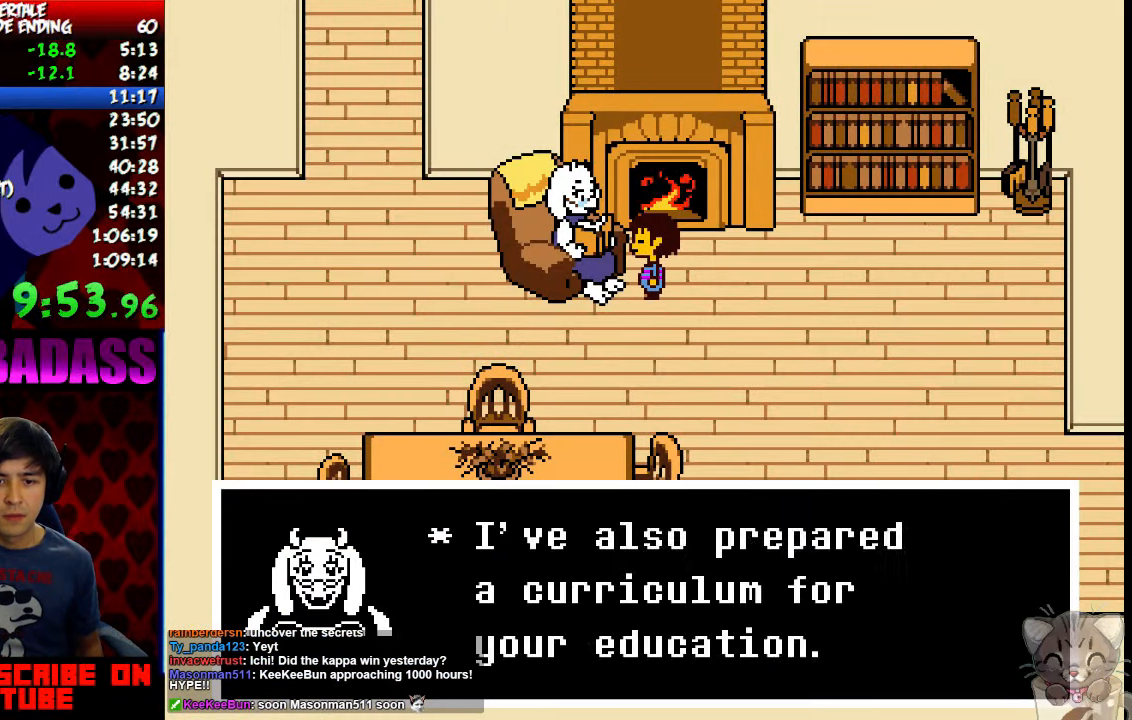
{"keys": ["x"], "events": [[34, "return", "up"], [34, "shift", "up"], [67, "x", "down"], [67, "z", "up"], [134, "return", "down"], [134, "shift", "down"], [134, "x", "up"], [167, "return", "up"], [200, "shift", "up"], [234, "z", "down"], [267, "x", "down"], [267, "z", "up"], [300, "return", "down"], [334, "shift", "down"], [334, "x", "up"], [400, "return", "up"], [400, "shift", "up"], [434, "z", "down"], [467, "x", "down"], [500, "z", "up"]]}
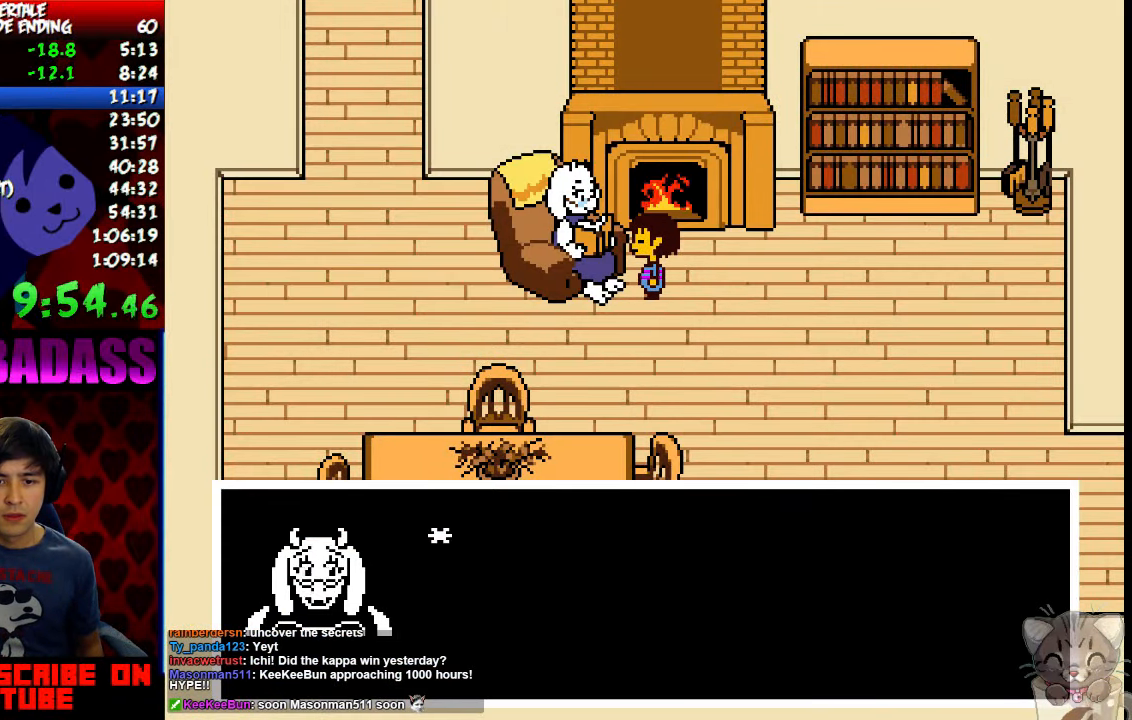
{"keys": [], "events": [[34, "return", "down"], [34, "shift", "down"], [34, "x", "up"], [100, "return", "up"], [100, "shift", "up"], [134, "z", "down"], [167, "x", "down"], [167, "z", "up"], [200, "return", "down"], [200, "shift", "down"], [234, "x", "up"], [267, "return", "up"], [267, "shift", "up"], [300, "z", "down"], [334, "x", "down"], [367, "z", "up"], [400, "return", "down"], [400, "shift", "down"], [400, "x", "up"], [467, "return", "up"], [467, "shift", "up"]]}
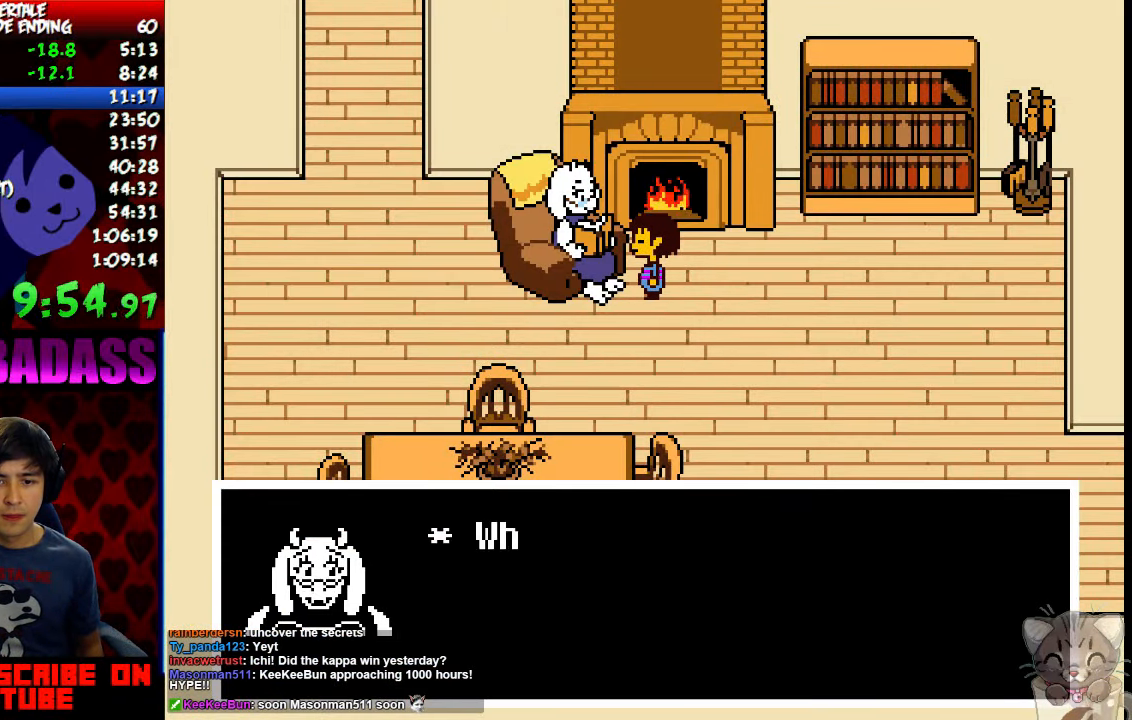
{"keys": ["return", "x"], "events": [[34, "z", "down"], [67, "x", "down"], [100, "return", "down"], [100, "shift", "down"], [100, "z", "up"], [134, "x", "up"], [167, "return", "up"], [167, "shift", "up"], [234, "z", "down"], [267, "x", "down"], [267, "z", "up"], [300, "return", "down"], [334, "shift", "down"], [334, "x", "up"], [367, "return", "up"], [367, "shift", "up"], [434, "z", "down"], [467, "x", "down"], [467, "z", "up"], [500, "return", "down"]]}
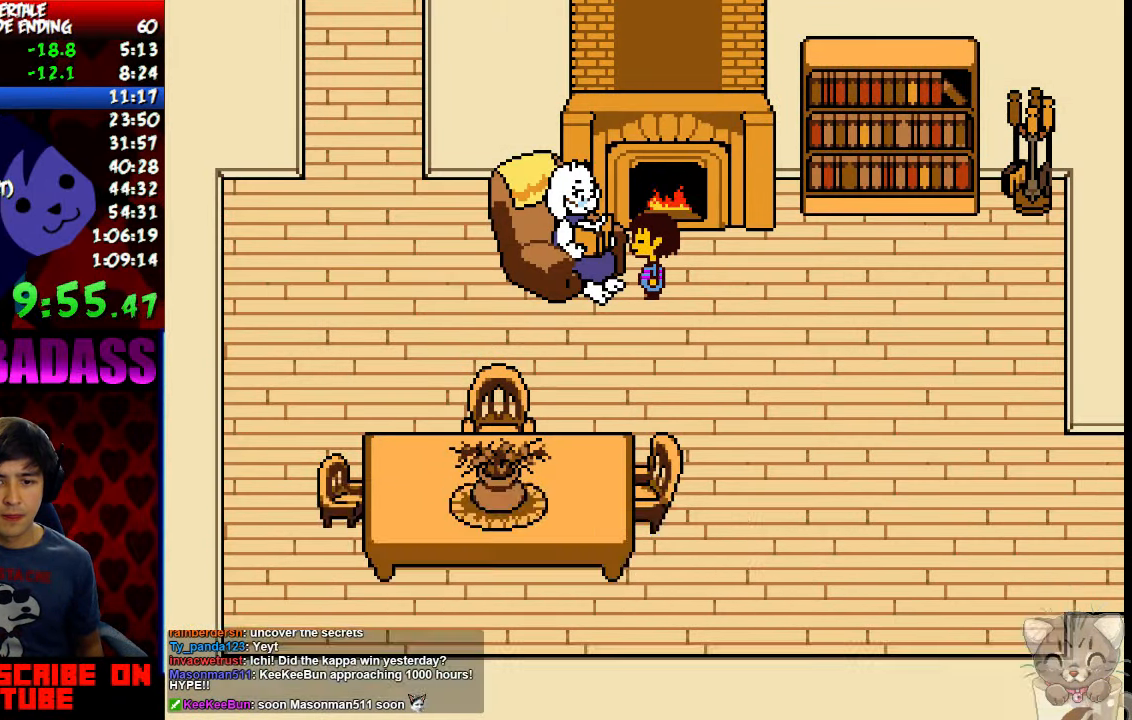
{"keys": ["x"], "events": [[34, "shift", "down"], [34, "x", "up"], [67, "return", "up"], [67, "shift", "up"], [134, "z", "down"], [200, "return", "down"], [200, "x", "down"], [200, "z", "up"], [234, "shift", "down"], [234, "x", "up"], [267, "return", "up"], [267, "shift", "up"], [400, "return", "down"], [400, "shift", "down"], [467, "return", "up"], [467, "shift", "up"], [467, "z", "down"], [500, "x", "down"], [500, "z", "up"]]}
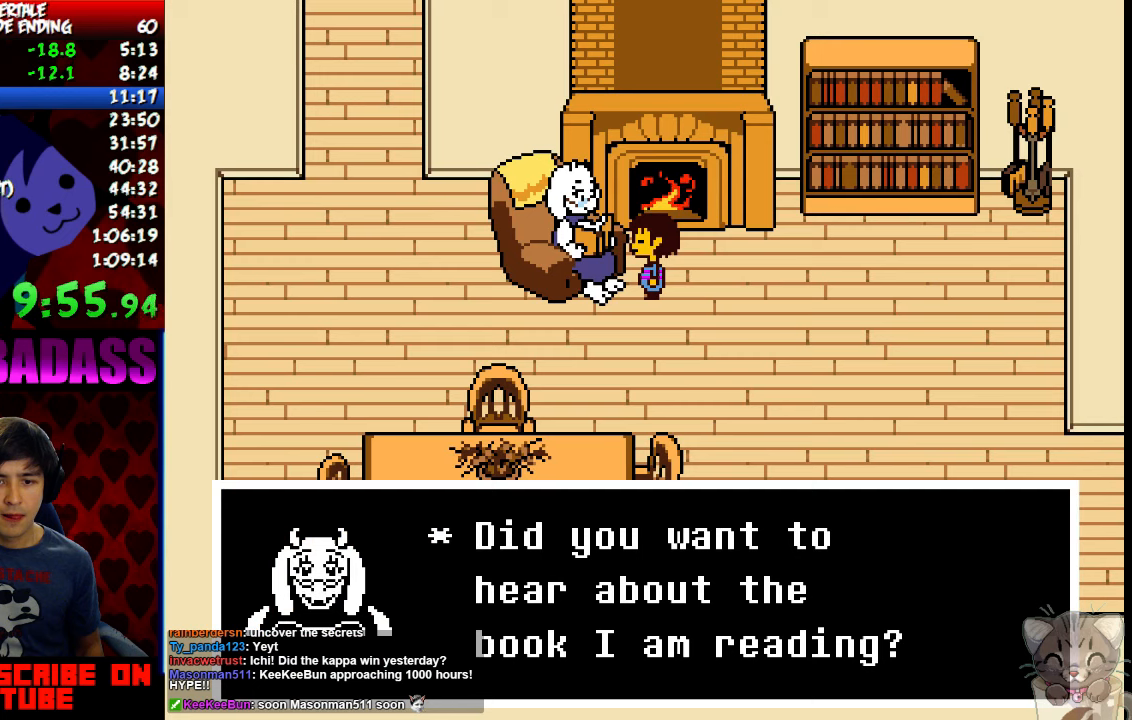
{"keys": [], "events": [[67, "return", "down"], [67, "x", "up"], [100, "shift", "down"], [133, "return", "up"], [133, "shift", "up"], [133, "z", "down"], [200, "x", "down"], [200, "z", "up"], [267, "return", "down"], [267, "shift", "down"], [267, "x", "up"], [333, "return", "up"], [333, "shift", "up"], [367, "z", "down"], [400, "x", "down"], [400, "z", "up"], [433, "x", "up"], [467, "return", "down"], [467, "shift", "down"], [500, "return", "up"], [500, "shift", "up"]]}
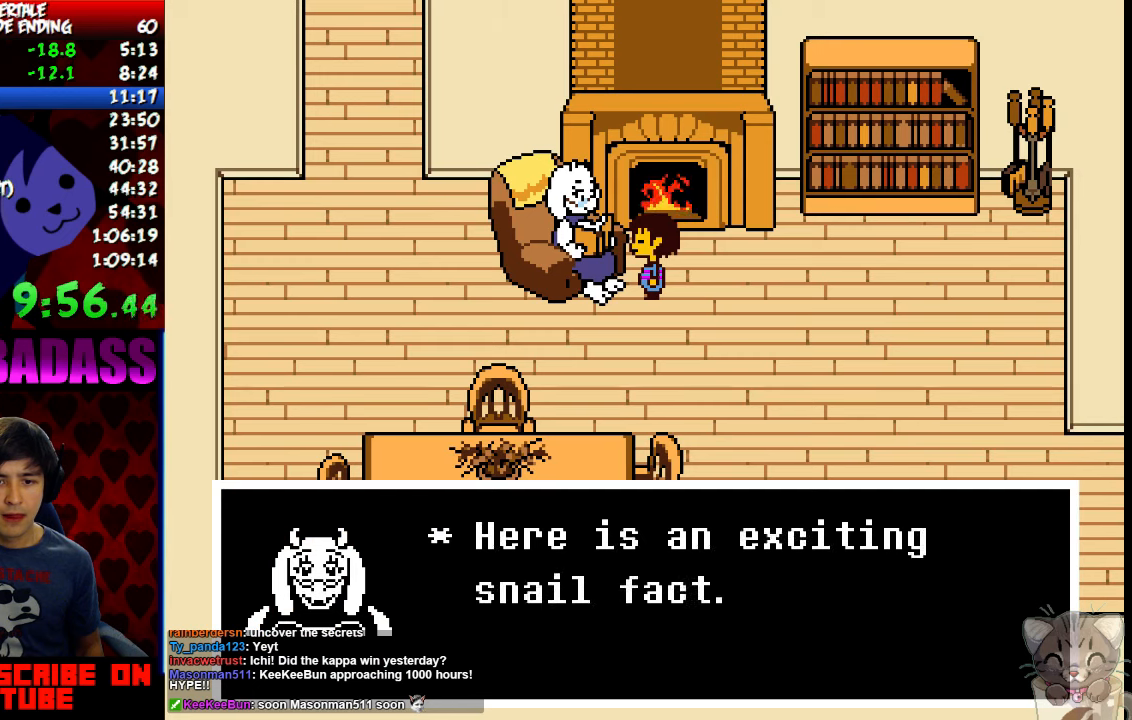
{"keys": ["z"], "events": [[33, "z", "down"], [67, "x", "down"], [100, "z", "up"], [133, "return", "down"], [167, "shift", "down"], [167, "x", "up"], [200, "return", "up"], [200, "shift", "up"], [233, "z", "down"], [267, "x", "down"], [300, "z", "up"], [367, "x", "up"], [467, "z", "down"]]}
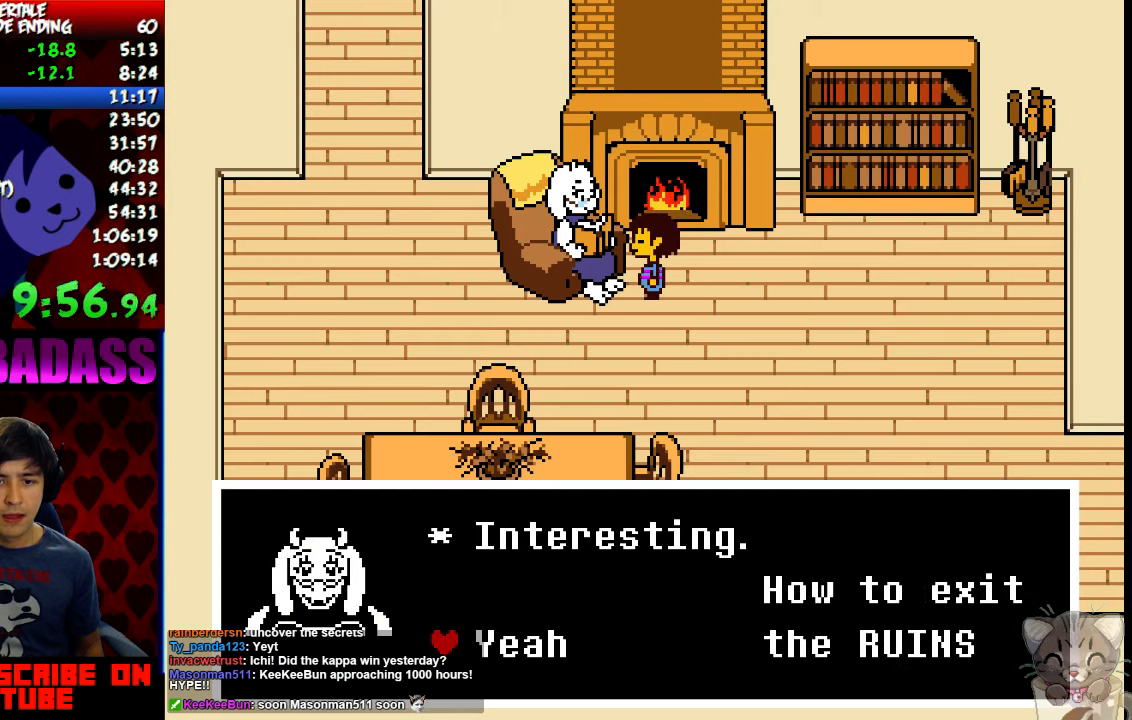
{"keys": [], "events": [[33, "x", "down"], [33, "z", "up"], [100, "x", "up"], [333, "right", "down"], [433, "right", "up"], [433, "z", "down"], [500, "z", "up"]]}
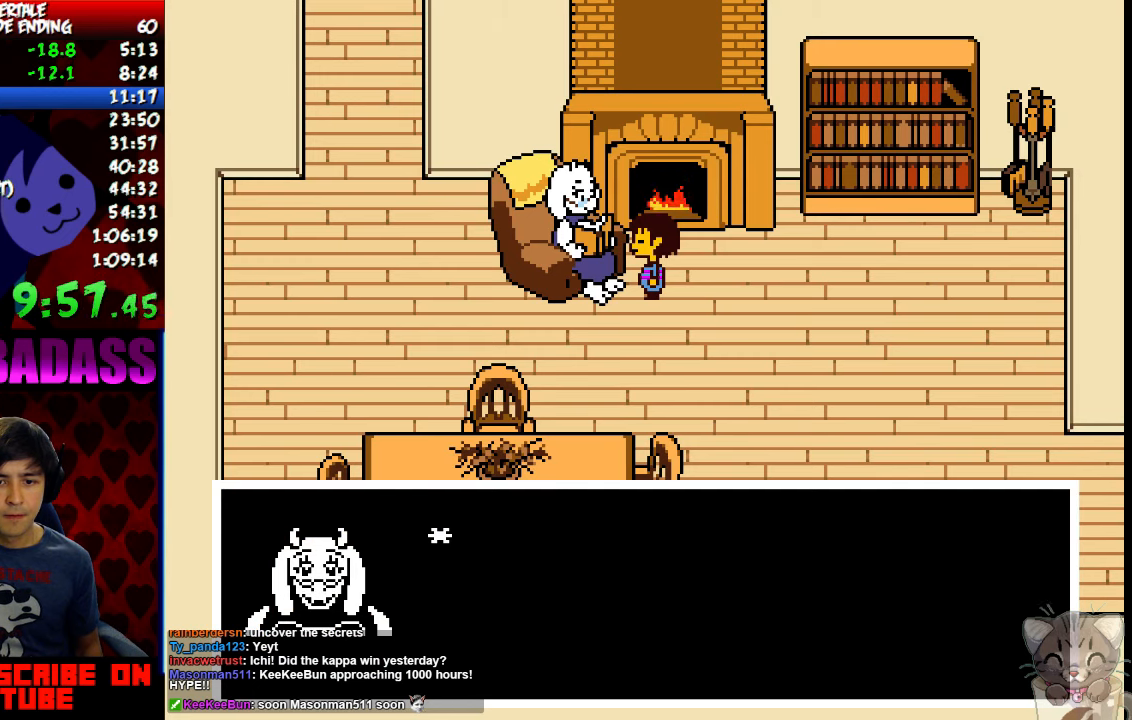
{"keys": ["down", "right"], "events": [[67, "z", "down"], [133, "down", "down"], [133, "right", "down"], [167, "x", "down"], [200, "z", "up"], [267, "x", "up"], [300, "z", "down"], [367, "x", "down"], [367, "z", "up"], [433, "x", "up"], [467, "z", "down"], [500, "z", "up"]]}